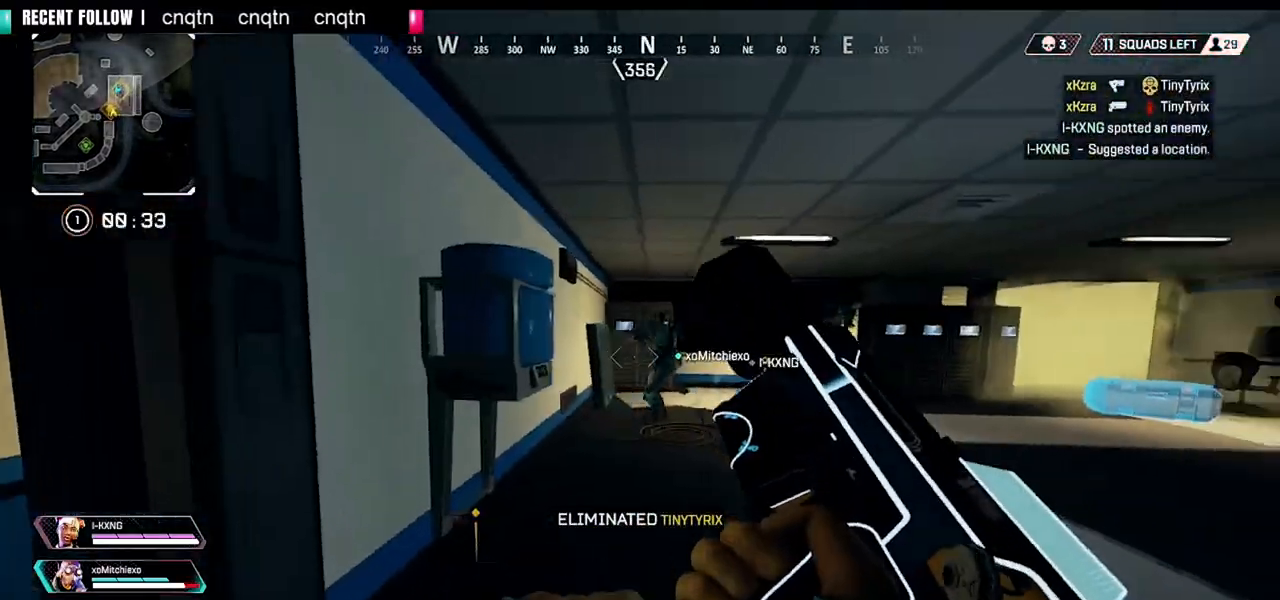
Gameplay with a controller (PlayStation layout); each line is a JSON object with the inputs held at the frame after it. "events" lists button and stick changes between this image and that frame as [ms after this image, input, new state], when the widget could be followed in between.
{"buttons": ["L1", "R1"], "left_stick": "up-left", "right_stick": "down-right", "events": [[40, "right_stick", "center"], [120, "L1", "down"], [200, "right_stick", "right"], [280, "left_stick", "up-left"], [280, "right_stick", "up-right"], [520, "right_stick", "down-right"]]}
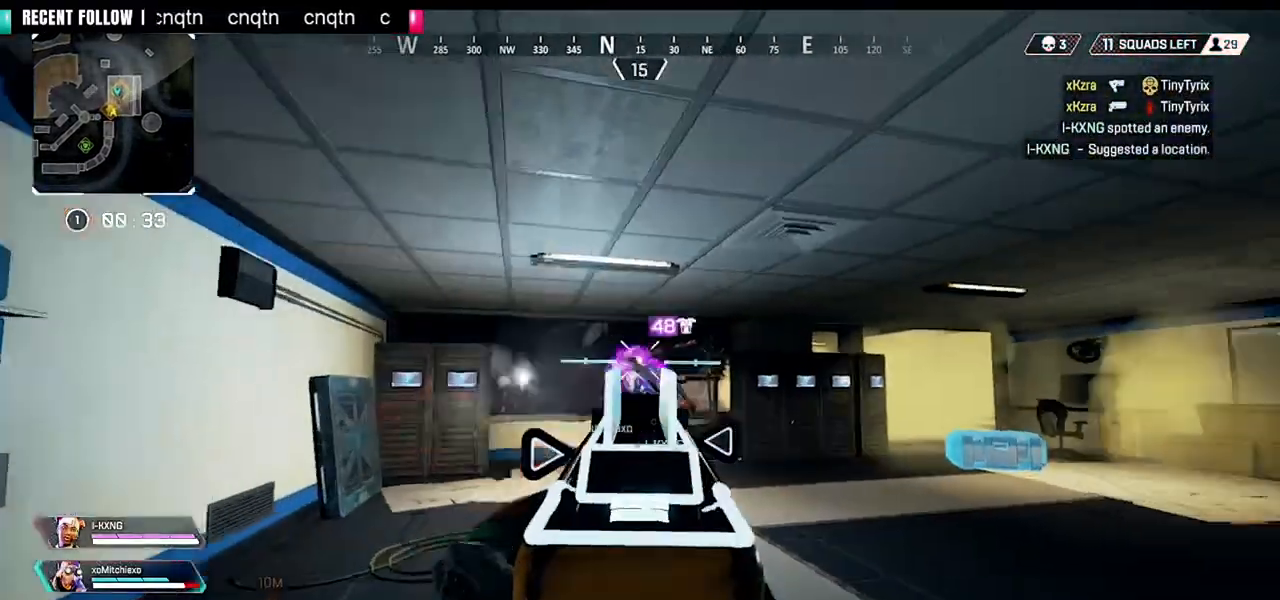
{"buttons": ["L1", "R1"], "left_stick": "up-left", "right_stick": "right", "events": [[80, "left_stick", "right"], [200, "right_stick", "down-left"], [280, "CIRCLE", "down"], [400, "CIRCLE", "up"], [400, "right_stick", "right"], [480, "left_stick", "up-left"]]}
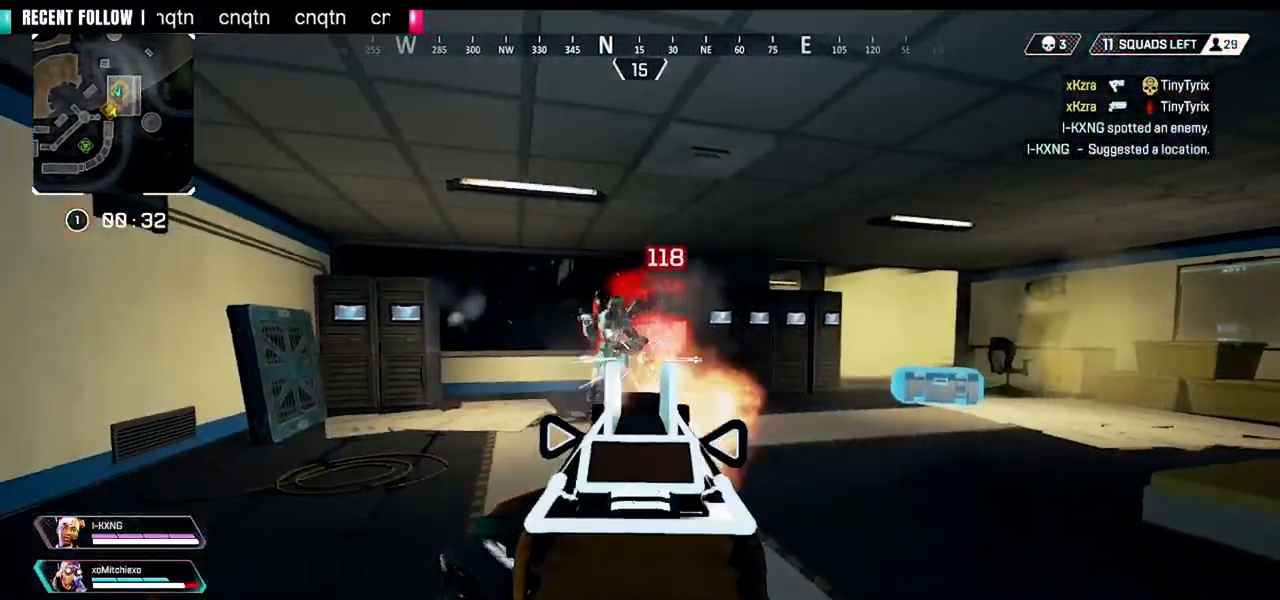
{"buttons": ["CIRCLE", "L1", "R1"], "left_stick": "right", "right_stick": "right", "events": [[40, "CIRCLE", "down"], [120, "right_stick", "left"], [160, "CIRCLE", "up"], [200, "CIRCLE", "down"], [200, "left_stick", "right"], [320, "CIRCLE", "up"], [440, "CIRCLE", "down"], [520, "right_stick", "right"]]}
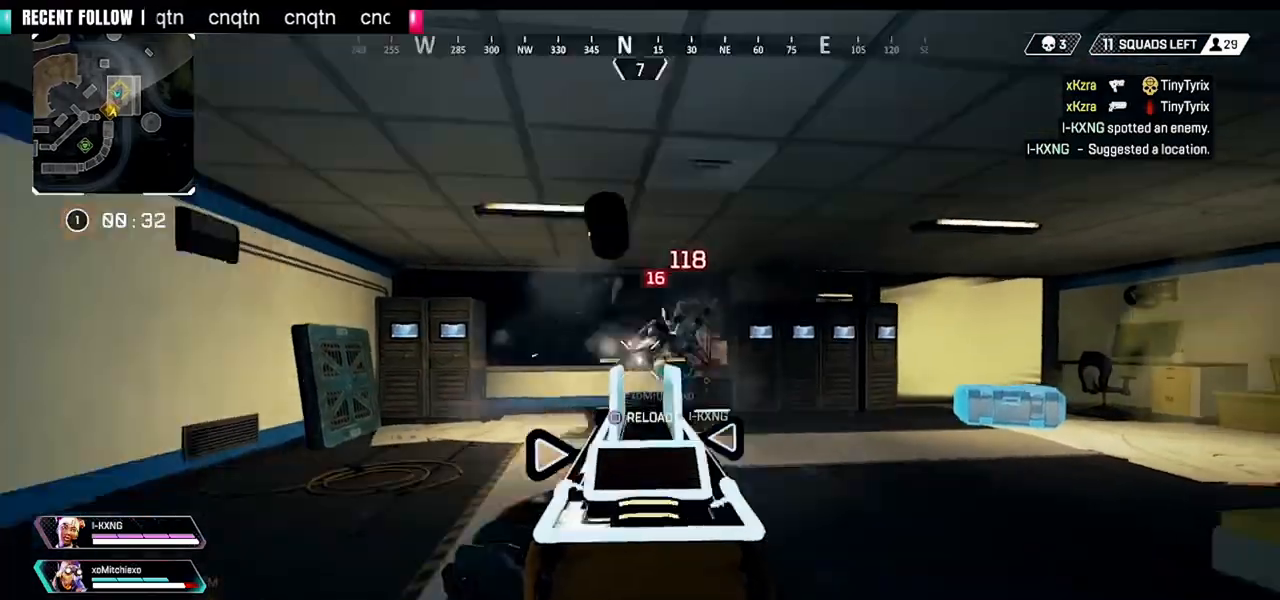
{"buttons": ["CIRCLE", "L1", "R1"], "left_stick": "left", "right_stick": "down-left", "events": [[40, "CIRCLE", "up"], [80, "left_stick", "up"], [200, "CIRCLE", "down"], [200, "left_stick", "left"], [200, "right_stick", "center"], [280, "CIRCLE", "up"], [320, "CIRCLE", "down"], [320, "right_stick", "right"], [400, "CIRCLE", "up"], [440, "CIRCLE", "down"], [480, "right_stick", "down-left"]]}
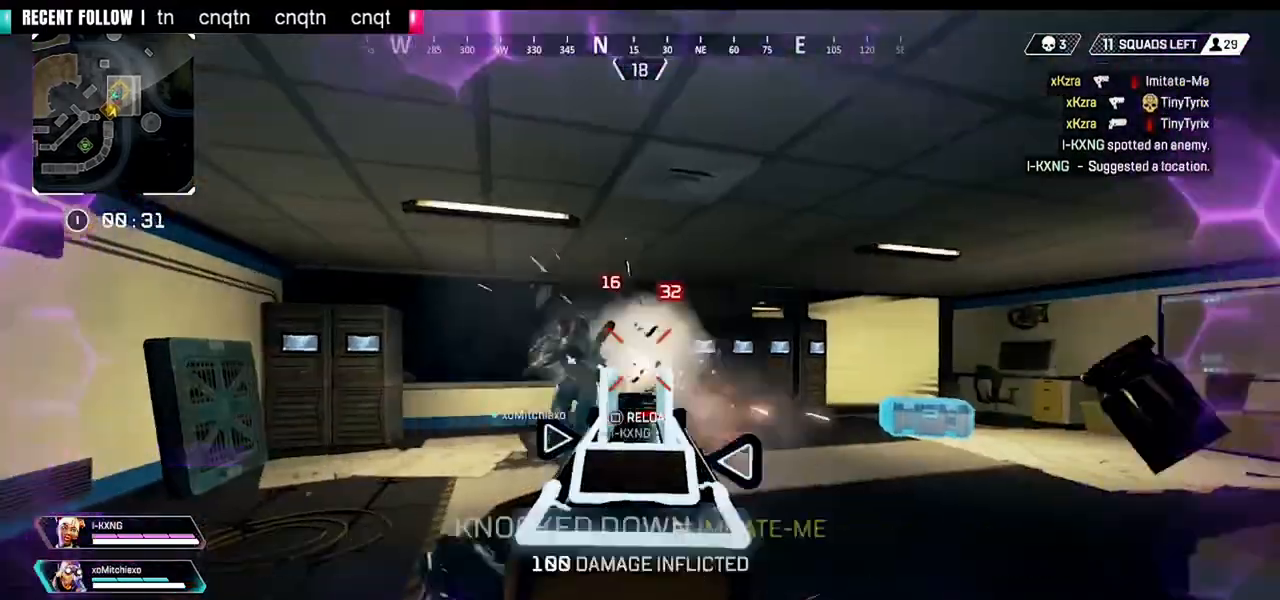
{"buttons": [], "left_stick": "up", "right_stick": "right", "events": [[200, "CIRCLE", "up"], [200, "L1", "up"], [200, "R1", "up"], [200, "left_stick", "up"], [200, "right_stick", "down-right"], [240, "L3", "down"], [320, "right_stick", "center"], [400, "L3", "up"], [520, "right_stick", "right"]]}
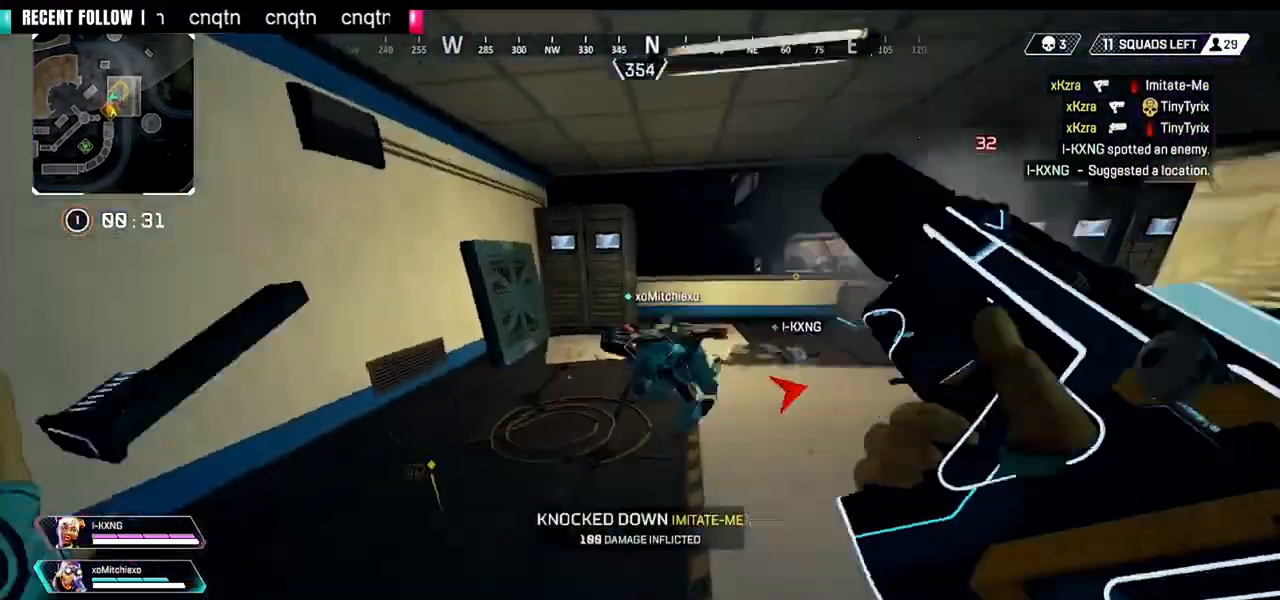
{"buttons": ["CIRCLE"], "left_stick": "up", "right_stick": "right", "events": [[480, "CIRCLE", "down"]]}
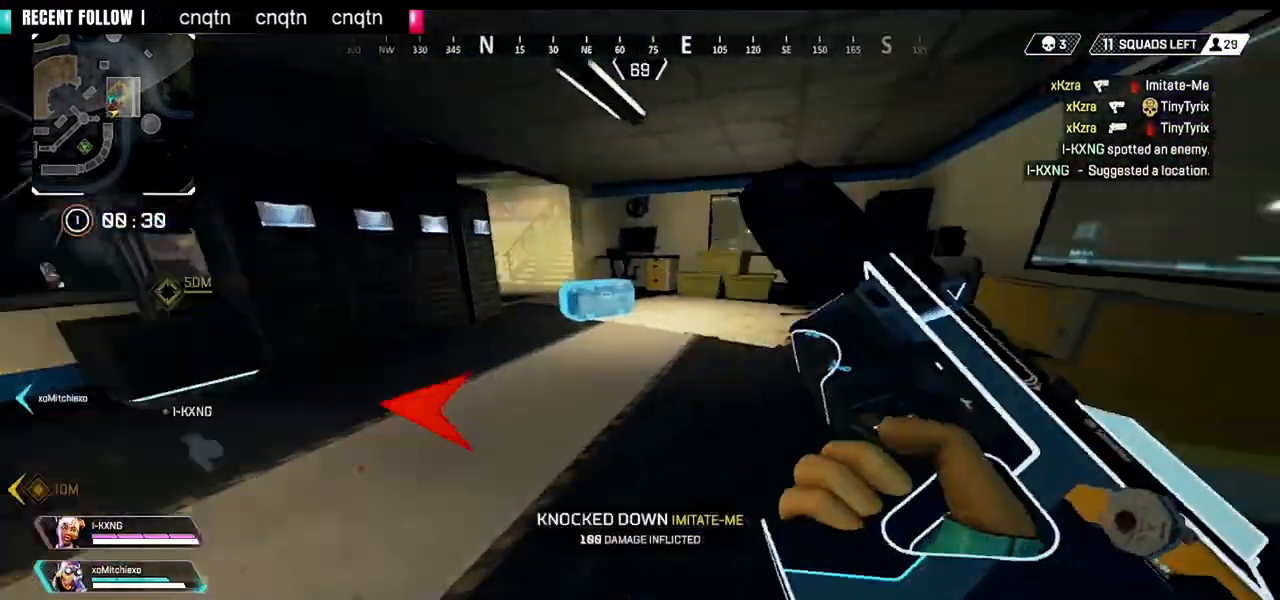
{"buttons": [], "left_stick": "up-right", "right_stick": "center", "events": [[80, "CIRCLE", "up"], [120, "right_stick", "up-left"], [200, "left_stick", "right"], [240, "L3", "down"], [320, "right_stick", "center"], [360, "L3", "up"], [360, "left_stick", "up-right"]]}
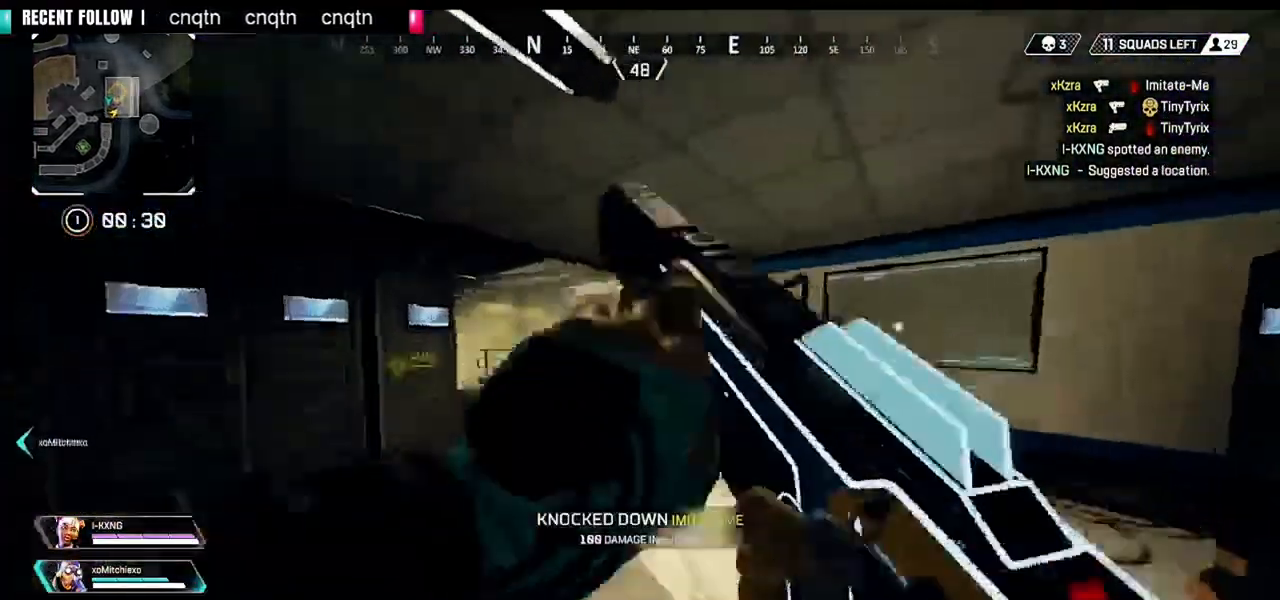
{"buttons": [], "left_stick": "up-left", "right_stick": "center", "events": [[40, "left_stick", "up"], [120, "L3", "down"], [120, "TRIANGLE", "down"], [200, "L3", "up"], [200, "TRIANGLE", "up"], [280, "CROSS", "down"], [400, "CROSS", "up"], [400, "left_stick", "up-left"]]}
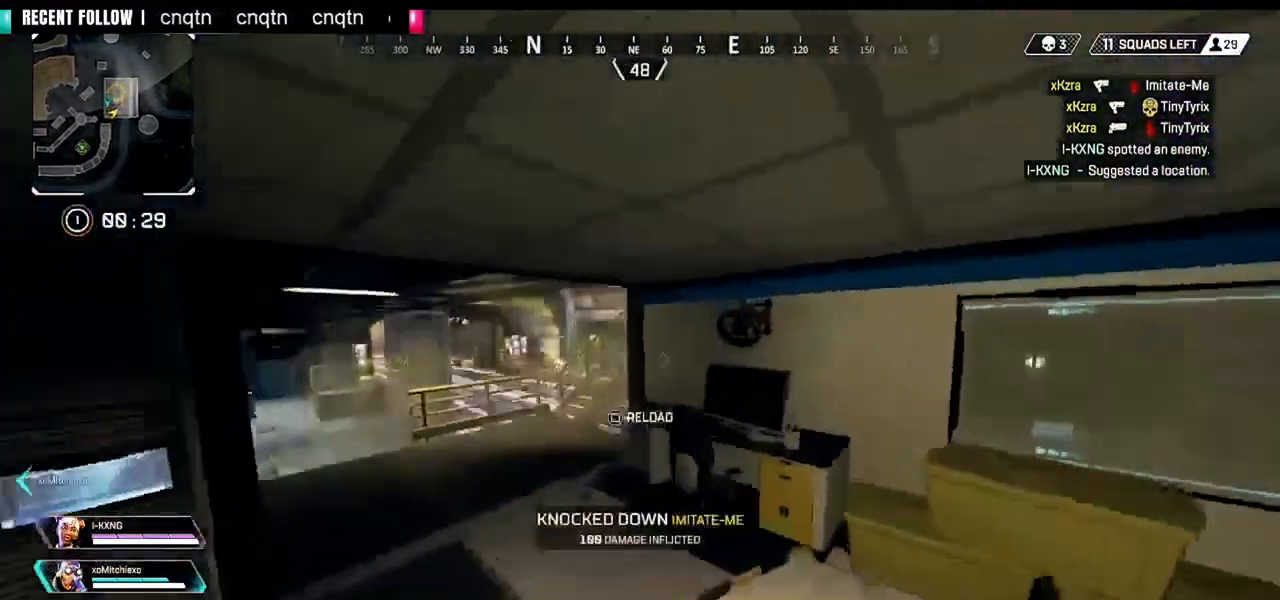
{"buttons": [], "left_stick": "up", "right_stick": "left", "events": [[40, "SQUARE", "down"], [80, "SQUARE", "up"], [160, "SQUARE", "down"], [240, "SQUARE", "up"], [440, "right_stick", "left"], [520, "left_stick", "up"]]}
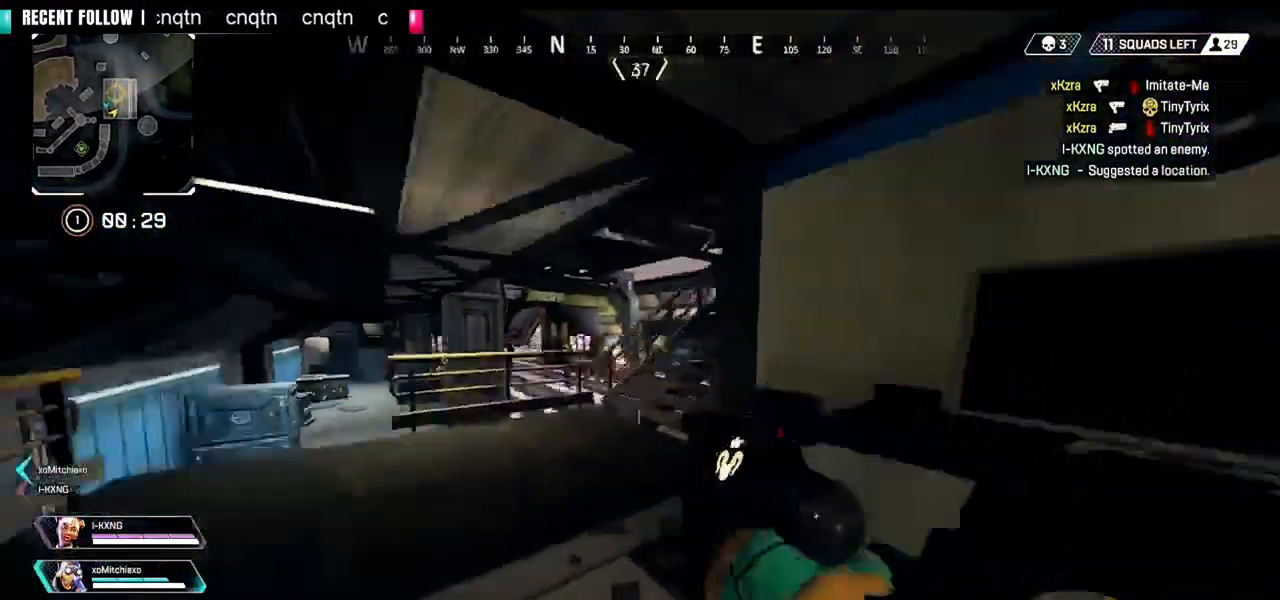
{"buttons": [], "left_stick": "up", "right_stick": "right", "events": [[40, "right_stick", "center"], [320, "right_stick", "right"]]}
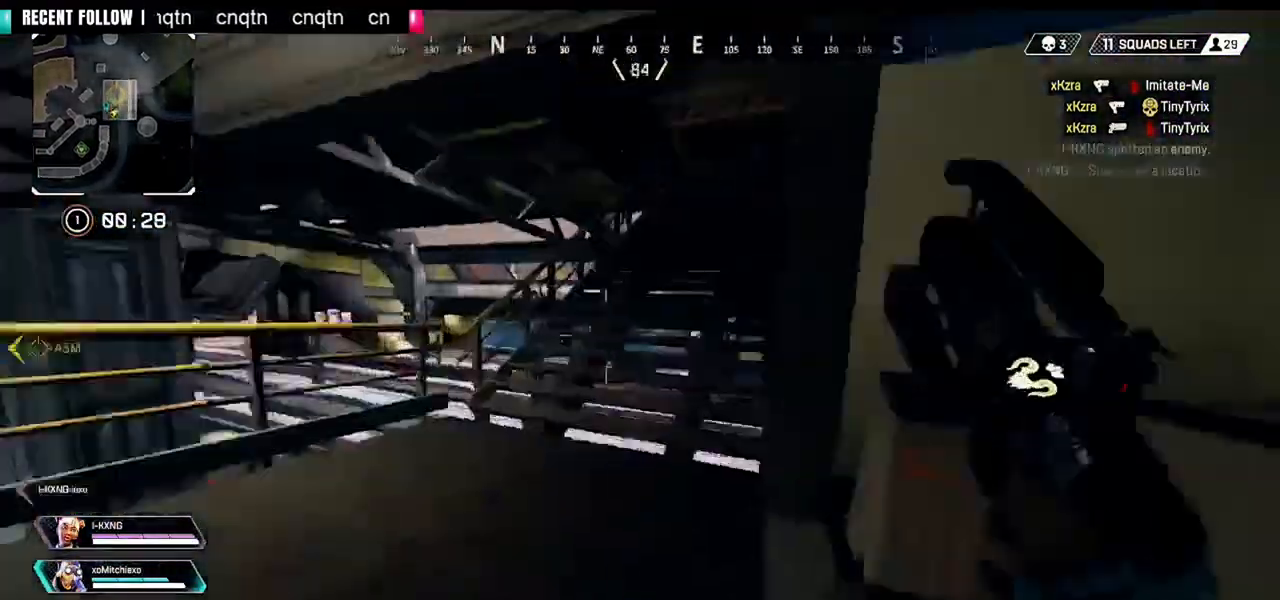
{"buttons": [], "left_stick": "up", "right_stick": "left", "events": [[160, "right_stick", "center"], [440, "right_stick", "left"]]}
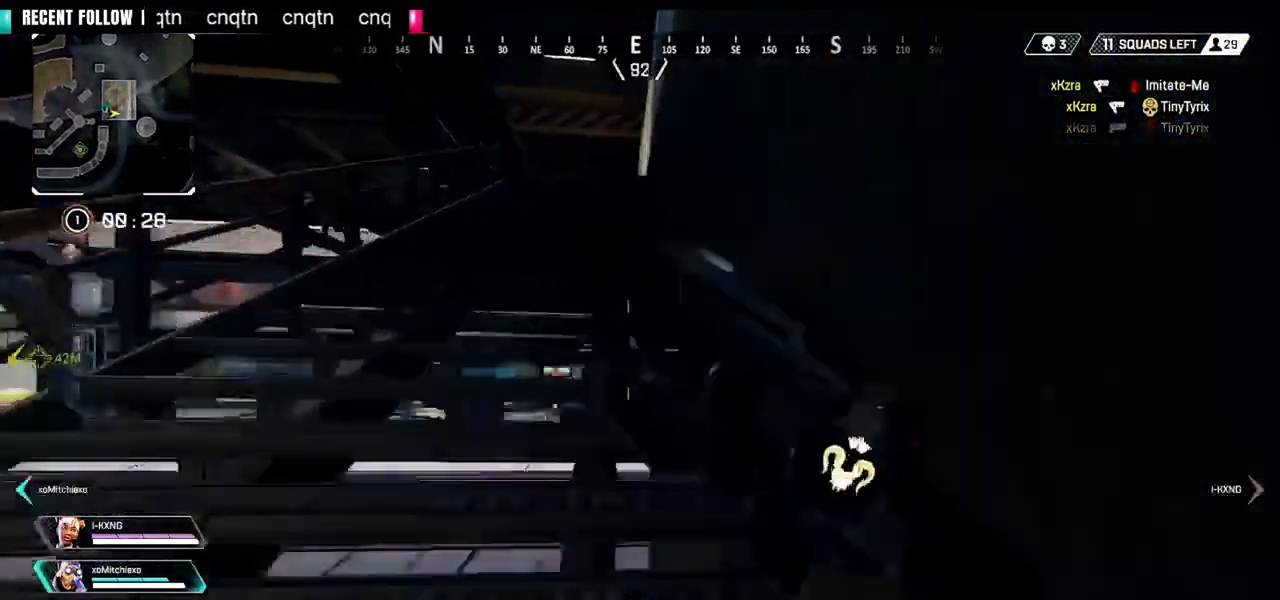
{"buttons": [], "left_stick": "up", "right_stick": "center", "events": [[80, "right_stick", "center"]]}
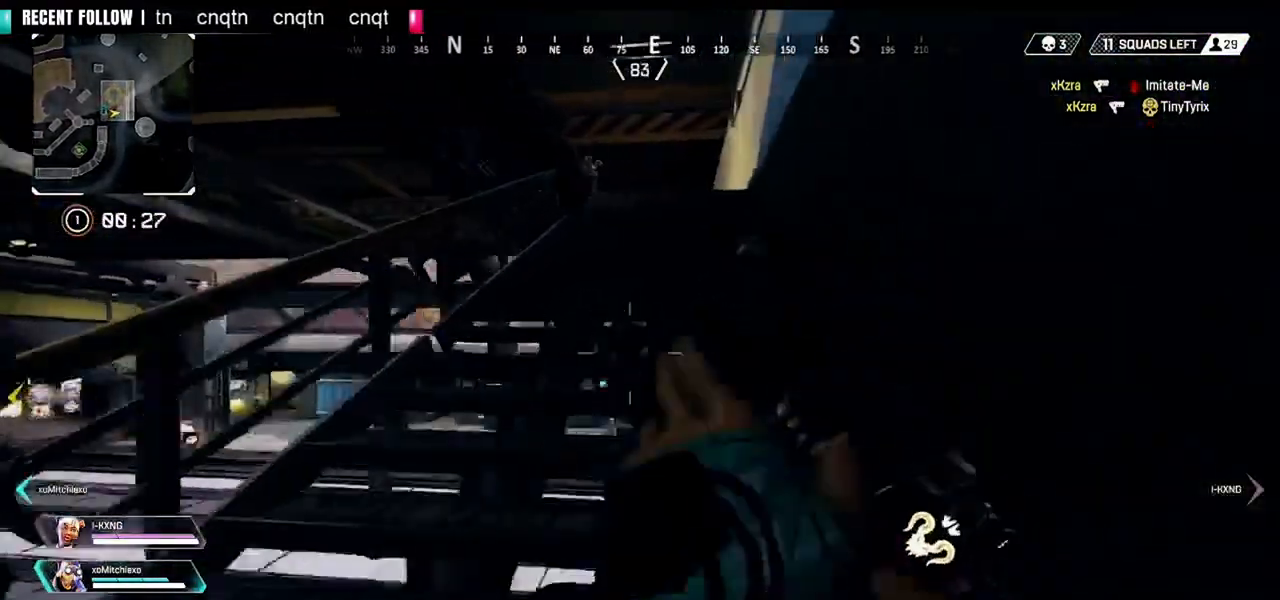
{"buttons": ["L1"], "left_stick": "up-right", "right_stick": "up-left", "events": [[40, "CIRCLE", "down"], [40, "right_stick", "up-right"], [200, "CIRCLE", "up"], [200, "right_stick", "center"], [280, "CROSS", "down"], [320, "left_stick", "up-right"], [360, "CROSS", "up"], [400, "right_stick", "up-left"], [480, "L1", "down"]]}
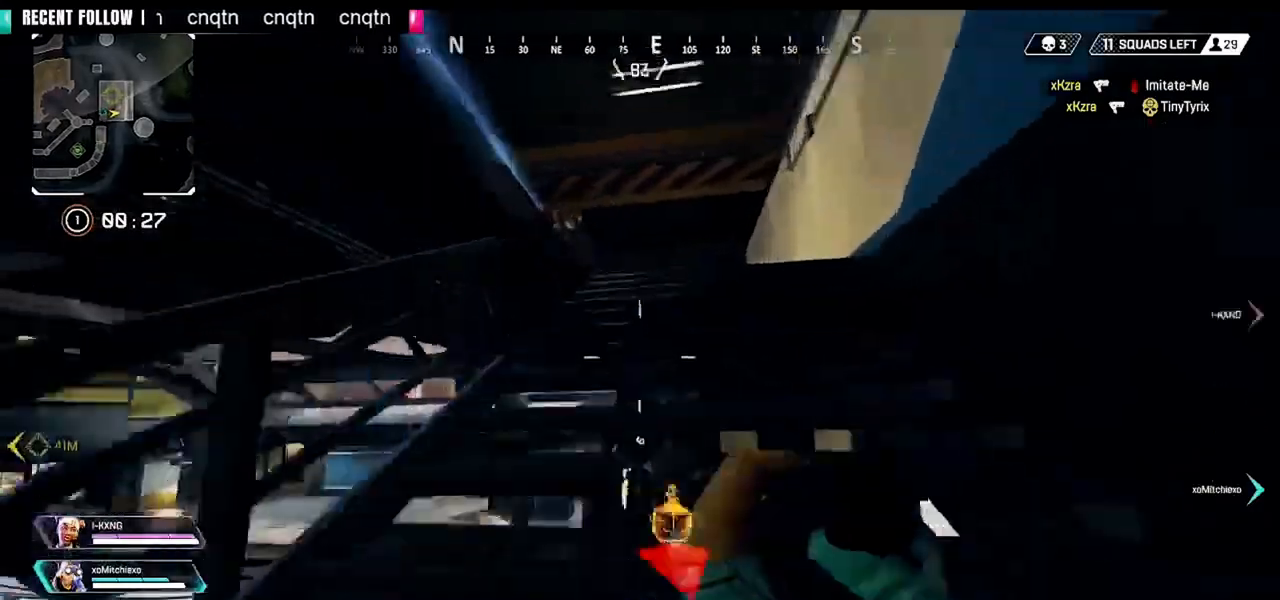
{"buttons": ["L1"], "left_stick": "up-right", "right_stick": "down-left", "events": [[320, "right_stick", "down-left"]]}
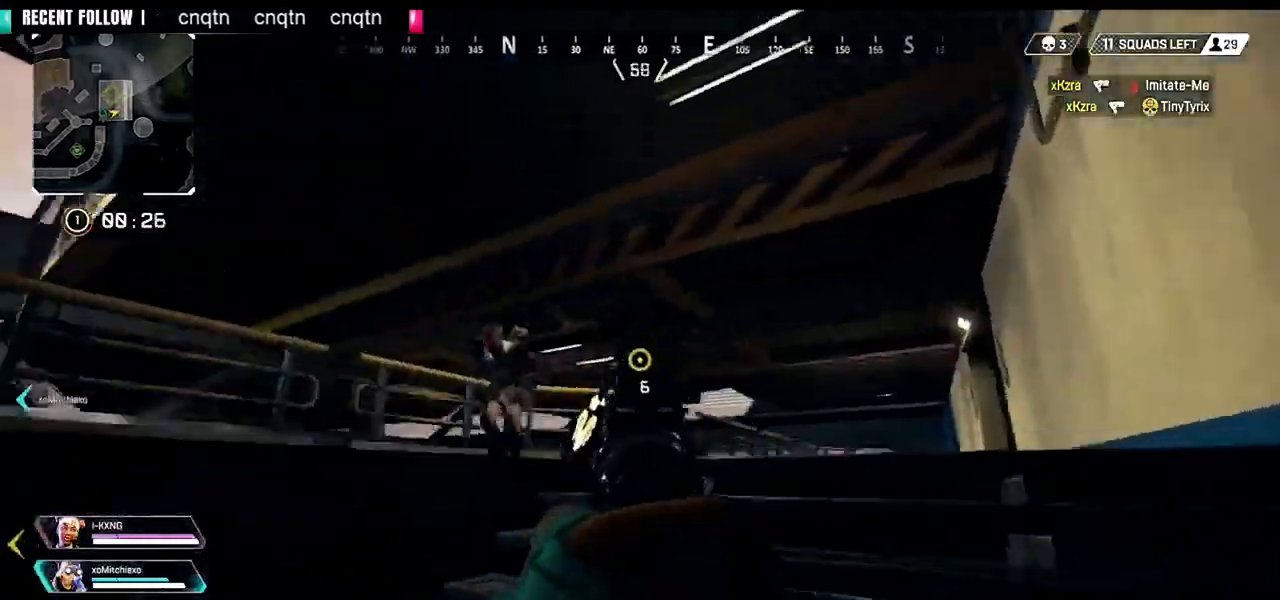
{"buttons": ["L1", "R1"], "left_stick": "right", "right_stick": "down-right", "events": [[80, "left_stick", "up-left"], [120, "R1", "down"], [200, "R1", "up"], [320, "right_stick", "right"], [440, "left_stick", "right"], [520, "R1", "down"], [520, "right_stick", "down-right"]]}
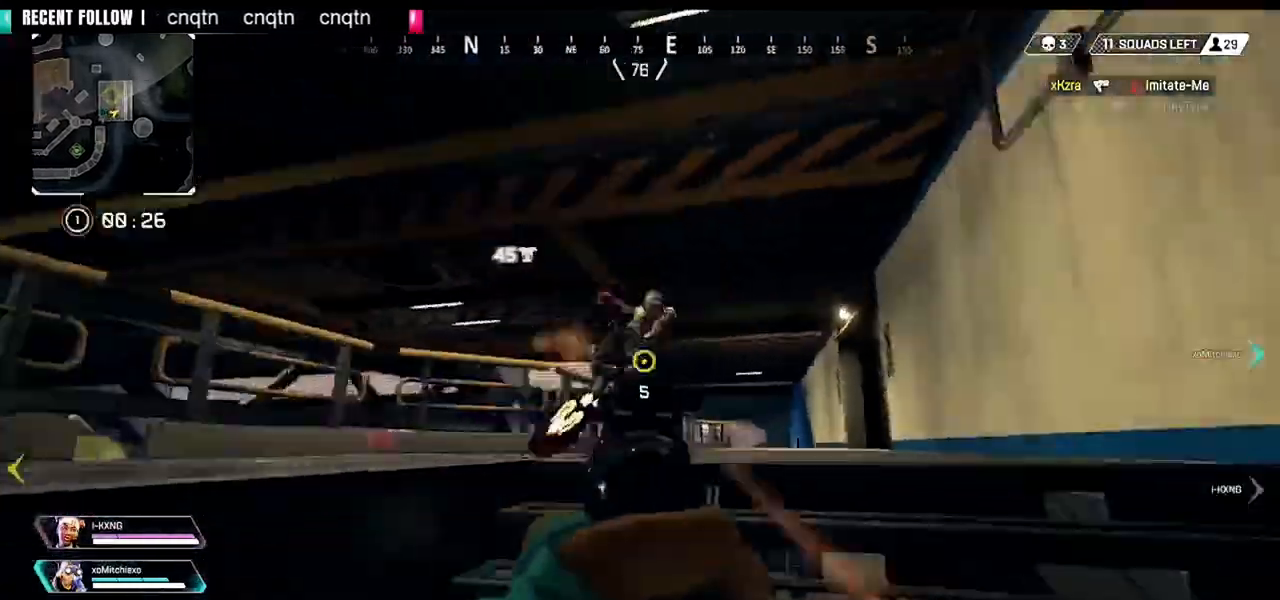
{"buttons": ["L1"], "left_stick": "up-left", "right_stick": "down-left", "events": [[120, "R1", "up"], [120, "right_stick", "down-left"], [200, "right_stick", "center"], [320, "R1", "down"], [320, "left_stick", "up-left"], [400, "R1", "up"], [440, "right_stick", "down-left"]]}
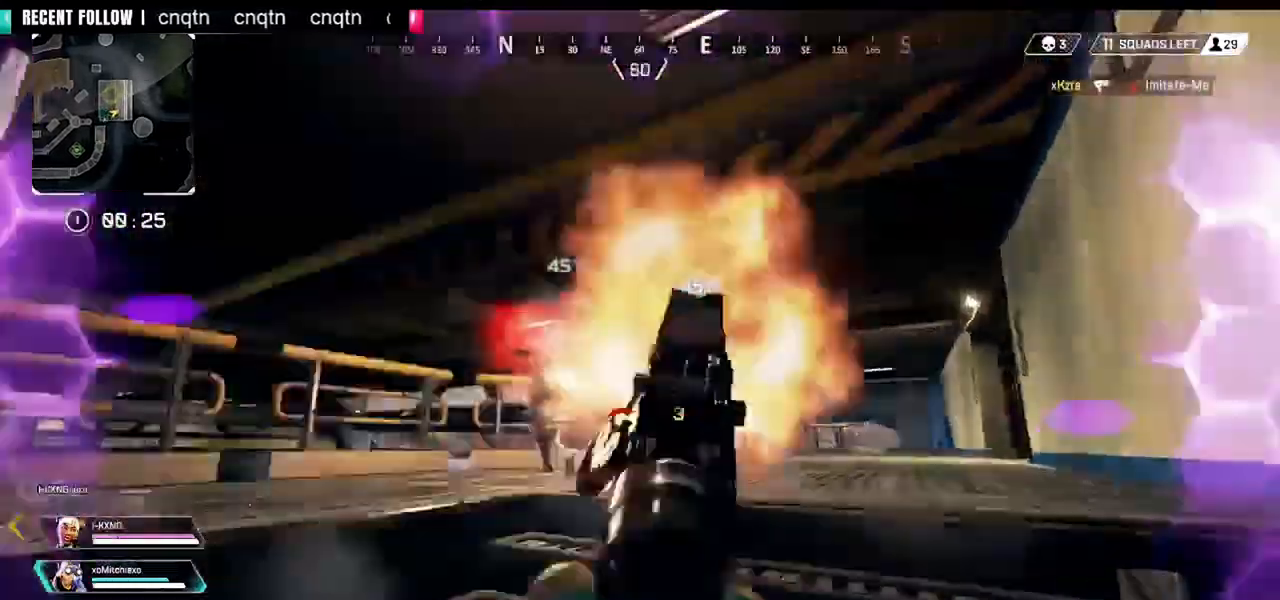
{"buttons": ["L1"], "left_stick": "right", "right_stick": "left", "events": [[120, "right_stick", "down-right"], [240, "R1", "down"], [280, "left_stick", "right"], [320, "R1", "up"], [520, "right_stick", "left"]]}
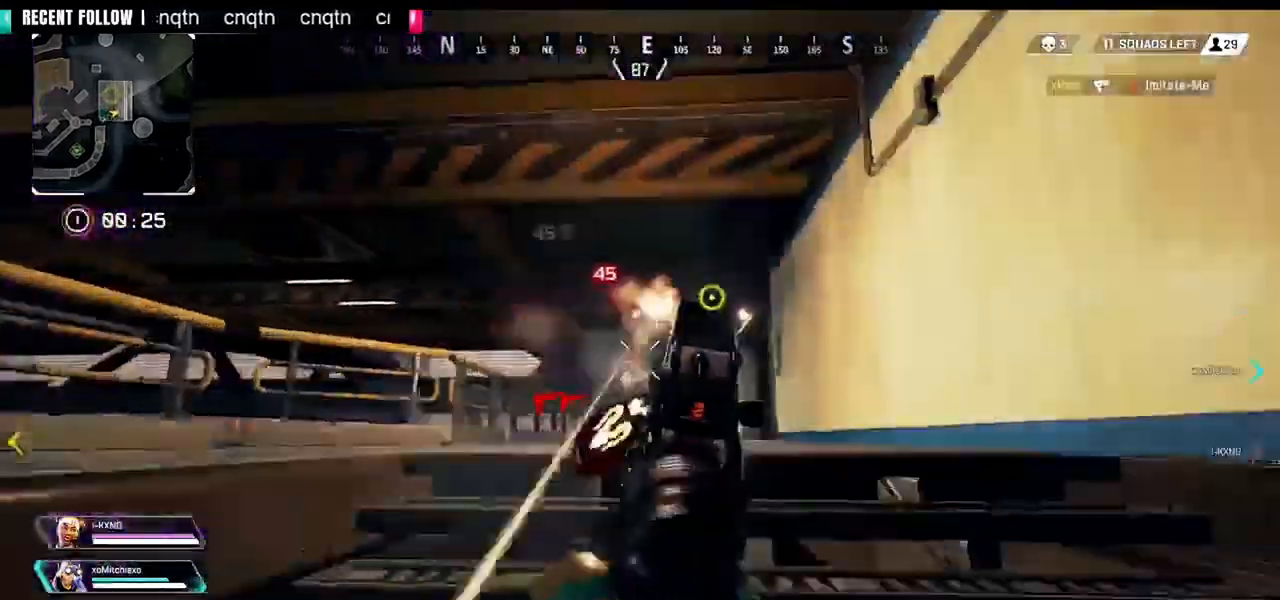
{"buttons": ["L1"], "left_stick": "up-left", "right_stick": "left", "events": [[120, "R1", "down"], [200, "R1", "up"], [200, "right_stick", "center"], [280, "right_stick", "right"], [440, "left_stick", "up-left"], [480, "right_stick", "left"]]}
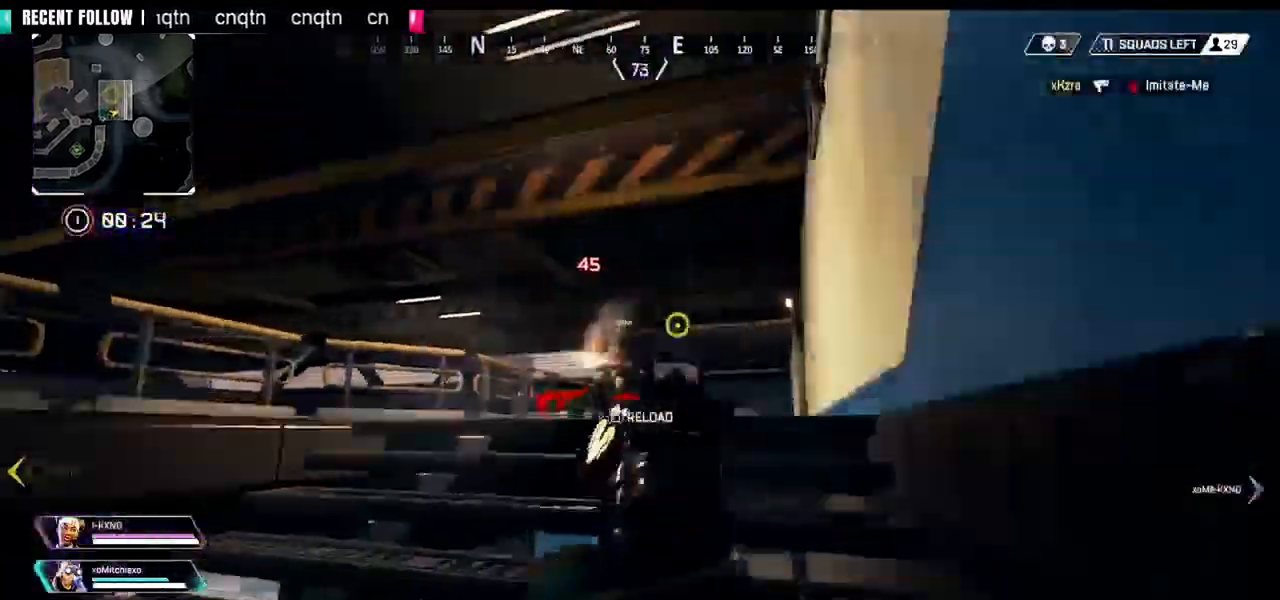
{"buttons": [], "left_stick": "center", "right_stick": "center", "events": [[40, "R1", "down"], [160, "R1", "up"], [200, "L1", "up"], [200, "right_stick", "down-right"], [320, "left_stick", "left"], [320, "right_stick", "center"], [360, "CIRCLE", "down"], [360, "TRIANGLE", "down"], [440, "TRIANGLE", "up"], [480, "CIRCLE", "up"], [520, "left_stick", "center"]]}
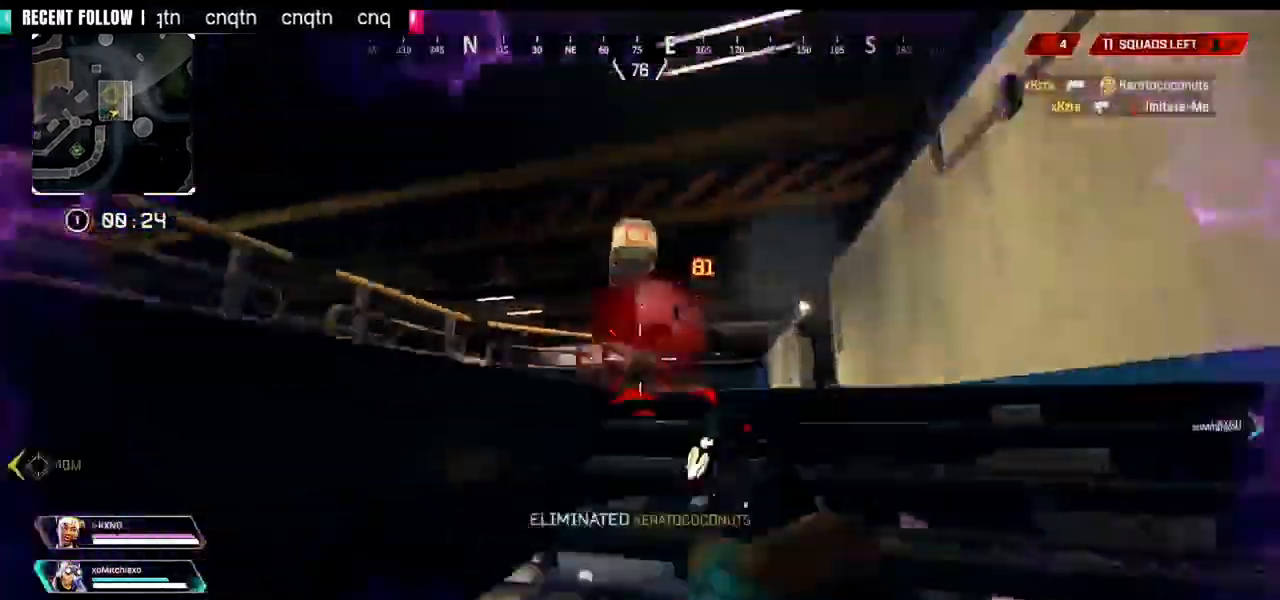
{"buttons": [], "left_stick": "up", "right_stick": "center", "events": [[40, "left_stick", "up-right"], [80, "CROSS", "down"], [80, "right_stick", "down-right"], [160, "CROSS", "up"], [200, "right_stick", "down-left"], [280, "L3", "down"], [280, "left_stick", "up"], [400, "L3", "up"], [400, "right_stick", "center"]]}
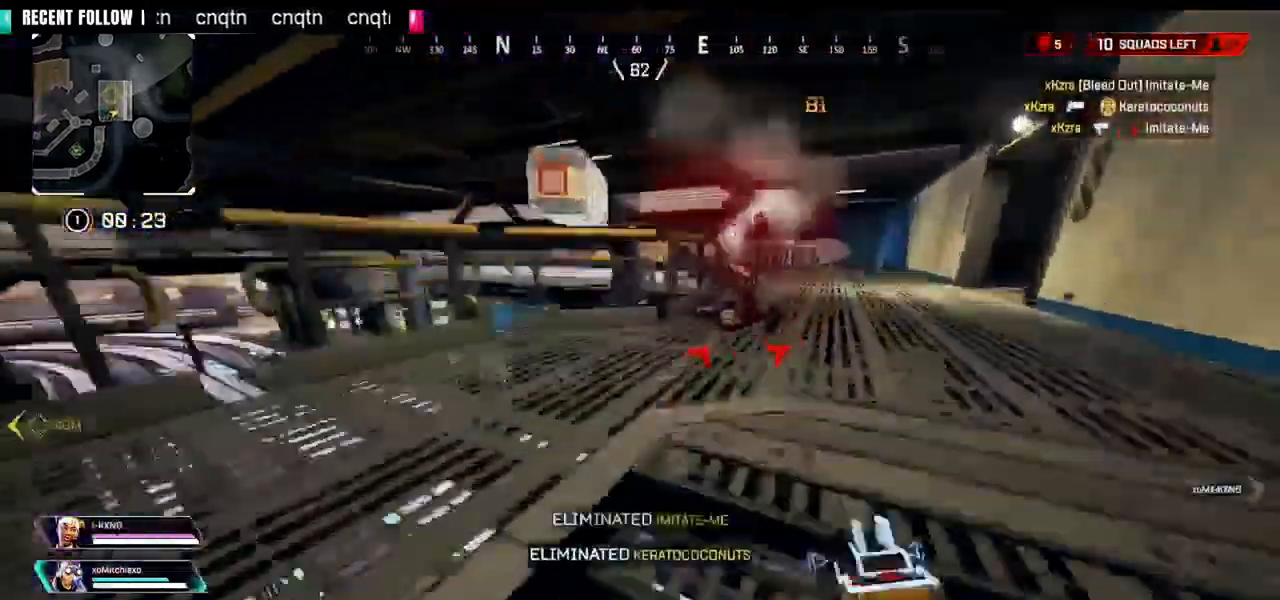
{"buttons": ["CROSS"], "left_stick": "up-left", "right_stick": "down-right", "events": [[80, "CIRCLE", "down"], [80, "CROSS", "down"], [200, "CIRCLE", "up"], [200, "right_stick", "left"], [360, "left_stick", "up-left"], [400, "CROSS", "up"], [400, "right_stick", "down-right"], [520, "CROSS", "down"]]}
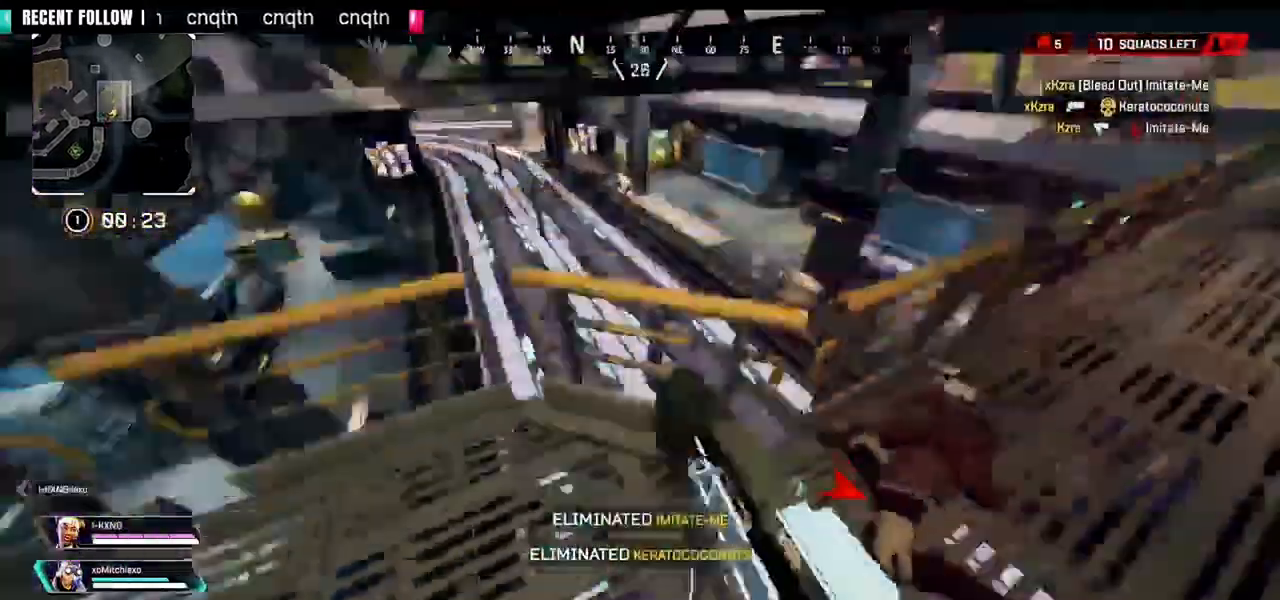
{"buttons": [], "left_stick": "up-left", "right_stick": "right", "events": [[360, "CROSS", "up"], [480, "right_stick", "right"]]}
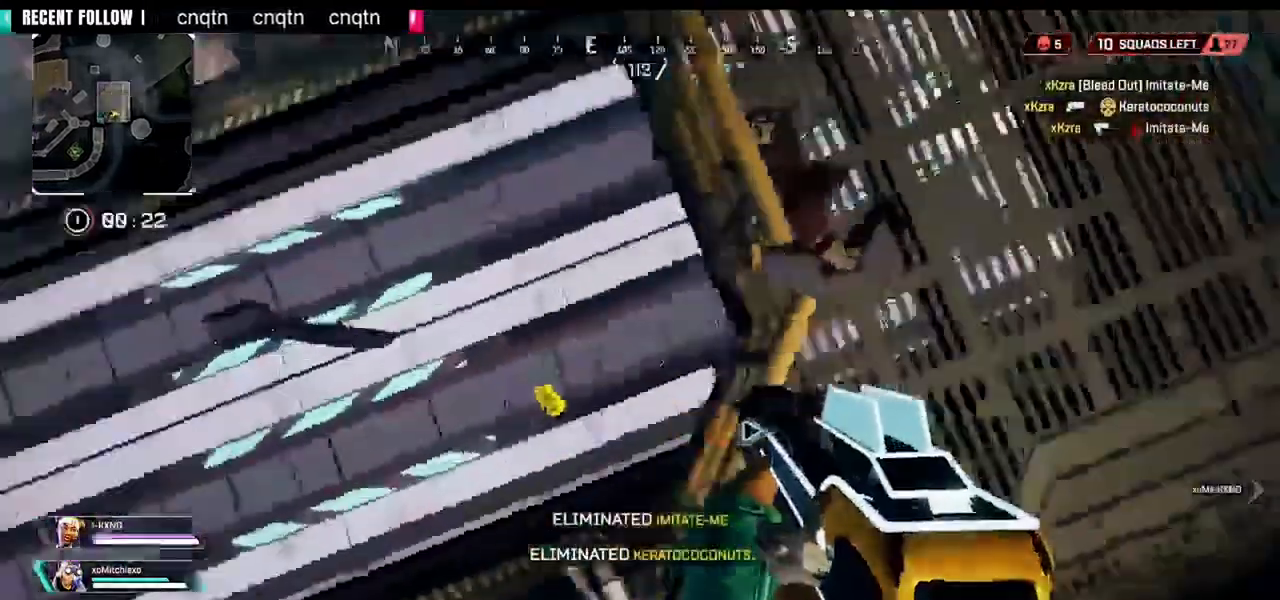
{"buttons": [], "left_stick": "center", "right_stick": "up-right", "events": [[40, "left_stick", "left"], [200, "left_stick", "down"], [280, "right_stick", "up-right"], [320, "left_stick", "right"], [440, "left_stick", "center"]]}